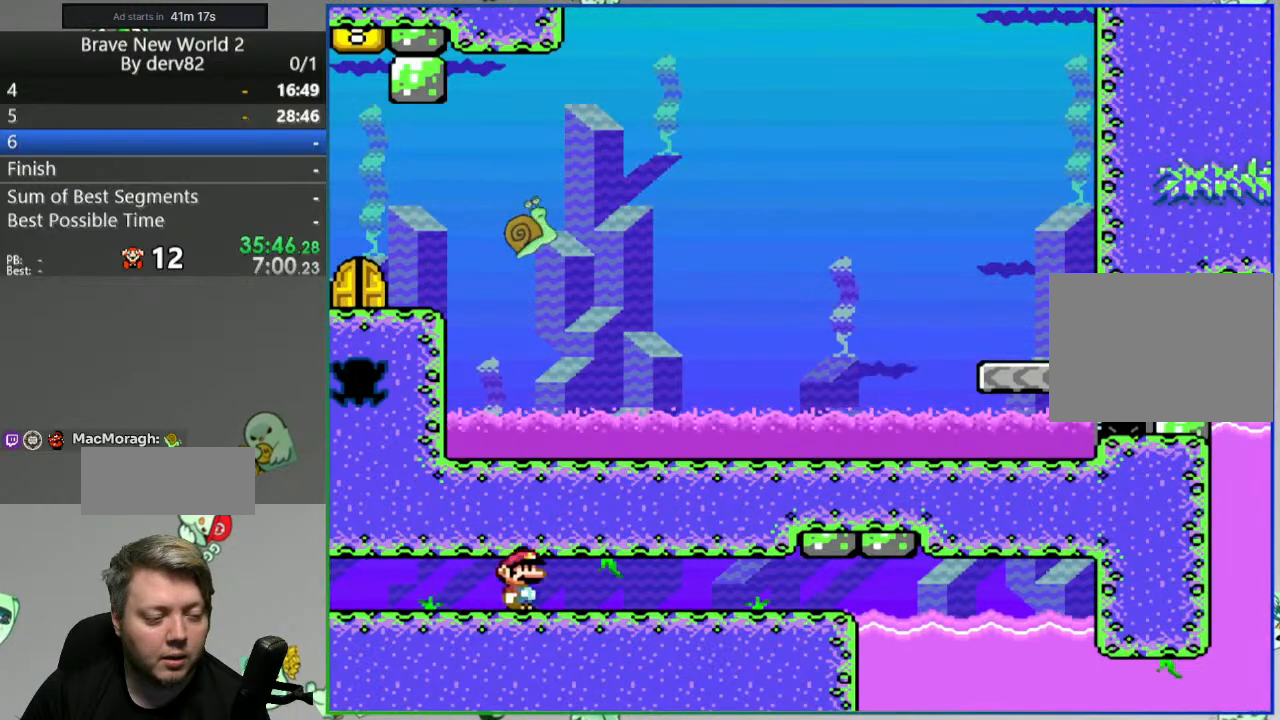
Gameplay with a controller (Nintendo layout); each line is a JSON object with the inputs held at the frame after it. "events" lists button and stick changes between this image and that frame as [ms after this image, input, new state], when the widget could be followed in between. Not read: L3 R3.
{"buttons": ["B", "Y", "DPAD_RIGHT"], "events": [[383, "B", "down"]]}
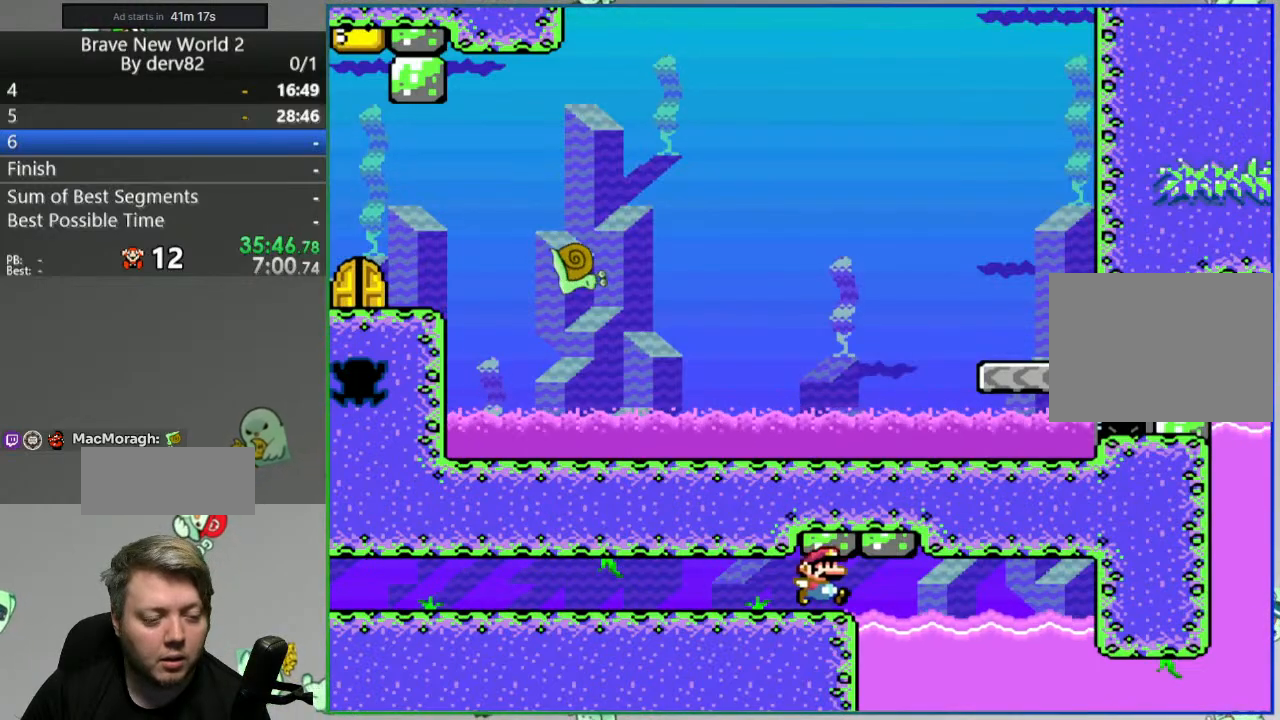
{"buttons": ["Y", "DPAD_RIGHT"], "events": [[17, "B", "up"], [233, "DPAD_UP", "down"], [383, "DPAD_UP", "up"]]}
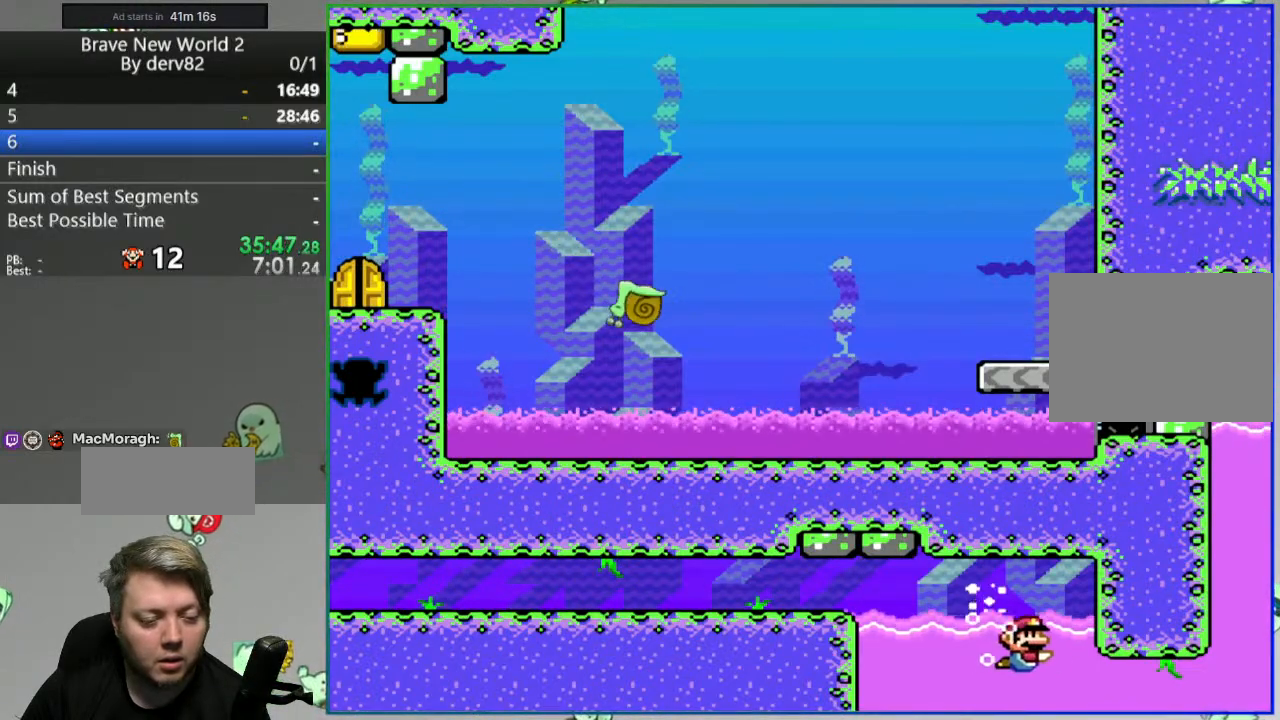
{"buttons": ["Y", "DPAD_UP", "DPAD_RIGHT"], "events": [[333, "B", "down"], [367, "DPAD_UP", "down"], [450, "B", "up"]]}
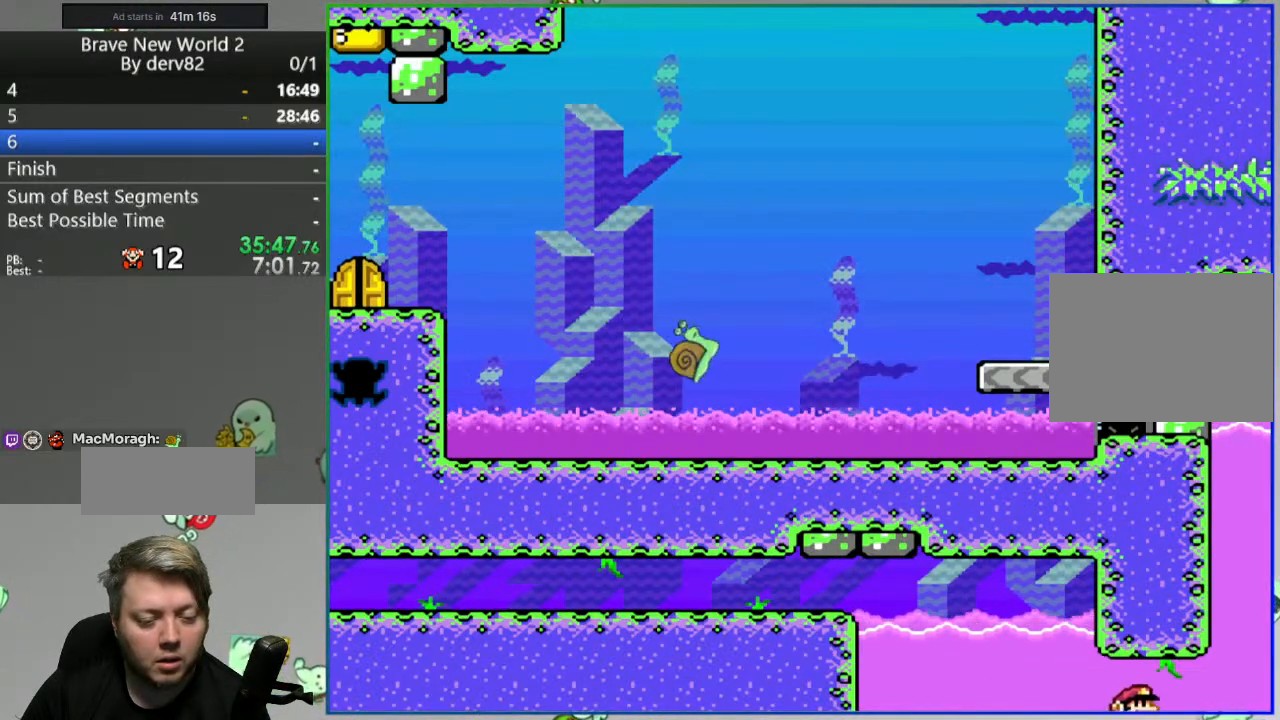
{"buttons": ["B", "Y", "DPAD_UP", "DPAD_LEFT"], "events": [[33, "B", "down"], [150, "B", "up"], [250, "B", "down"], [317, "B", "up"], [400, "B", "down"], [450, "DPAD_RIGHT", "up"], [483, "DPAD_LEFT", "down"]]}
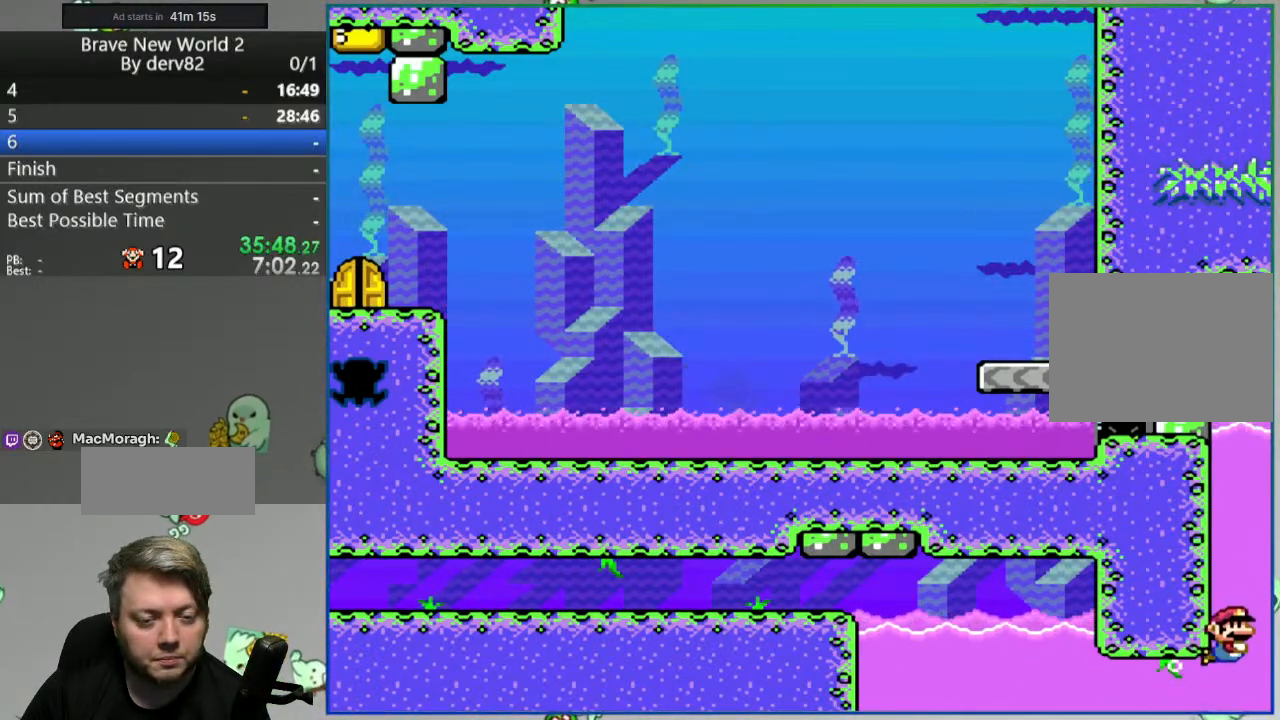
{"buttons": ["Y", "DPAD_LEFT"], "events": [[17, "B", "up"], [83, "B", "down"], [383, "DPAD_UP", "up"], [500, "B", "up"]]}
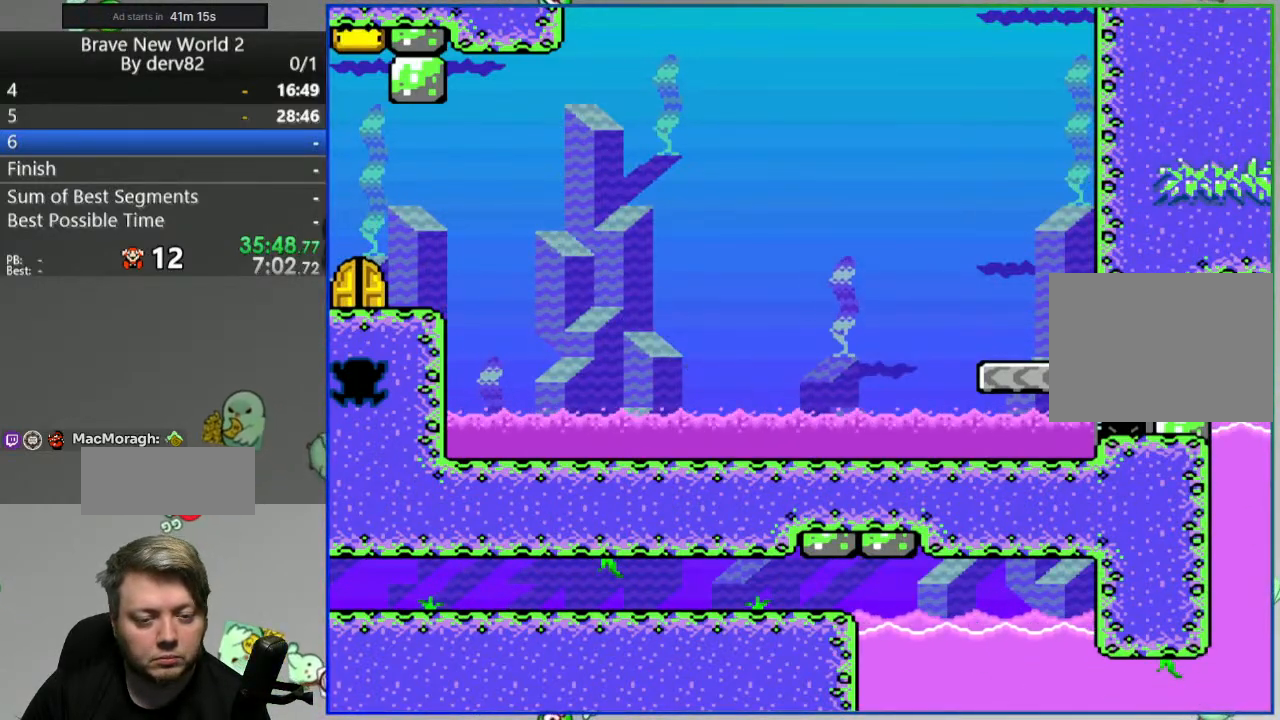
{"buttons": ["B", "Y", "DPAD_LEFT"], "events": [[467, "B", "down"]]}
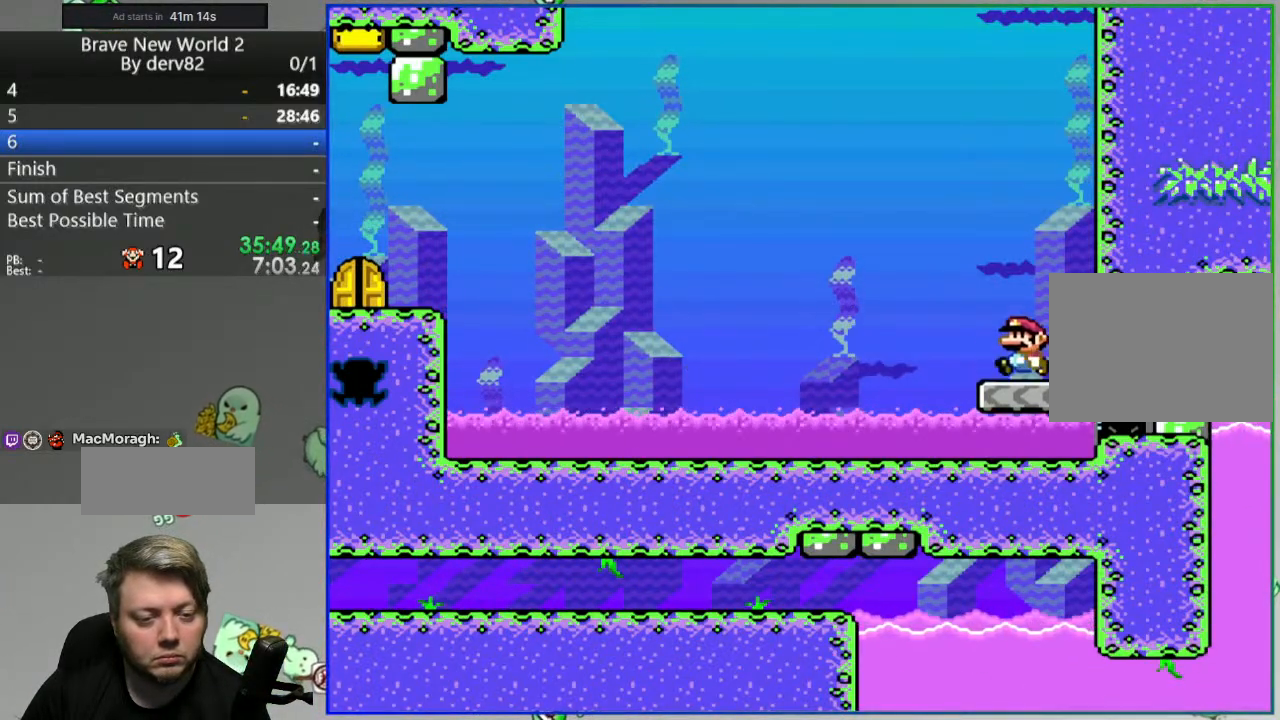
{"buttons": ["B", "Y", "DPAD_LEFT"], "events": []}
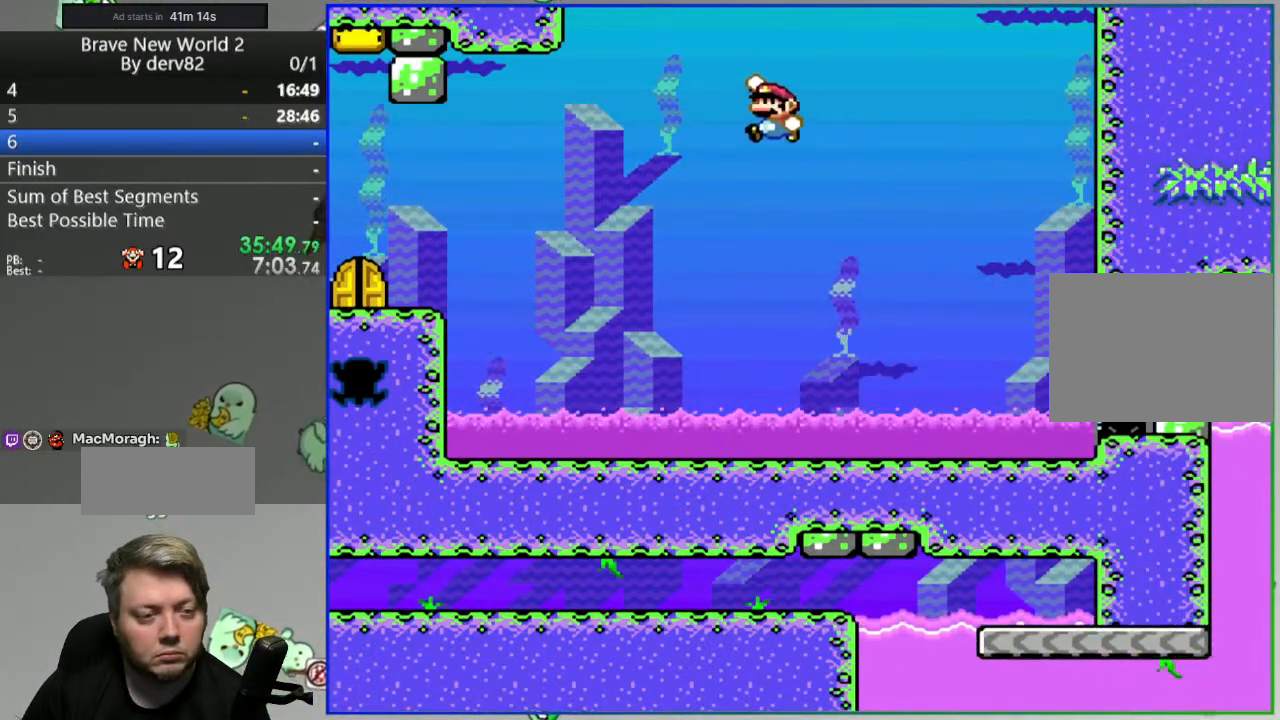
{"buttons": ["B", "Y"], "events": [[500, "DPAD_LEFT", "up"]]}
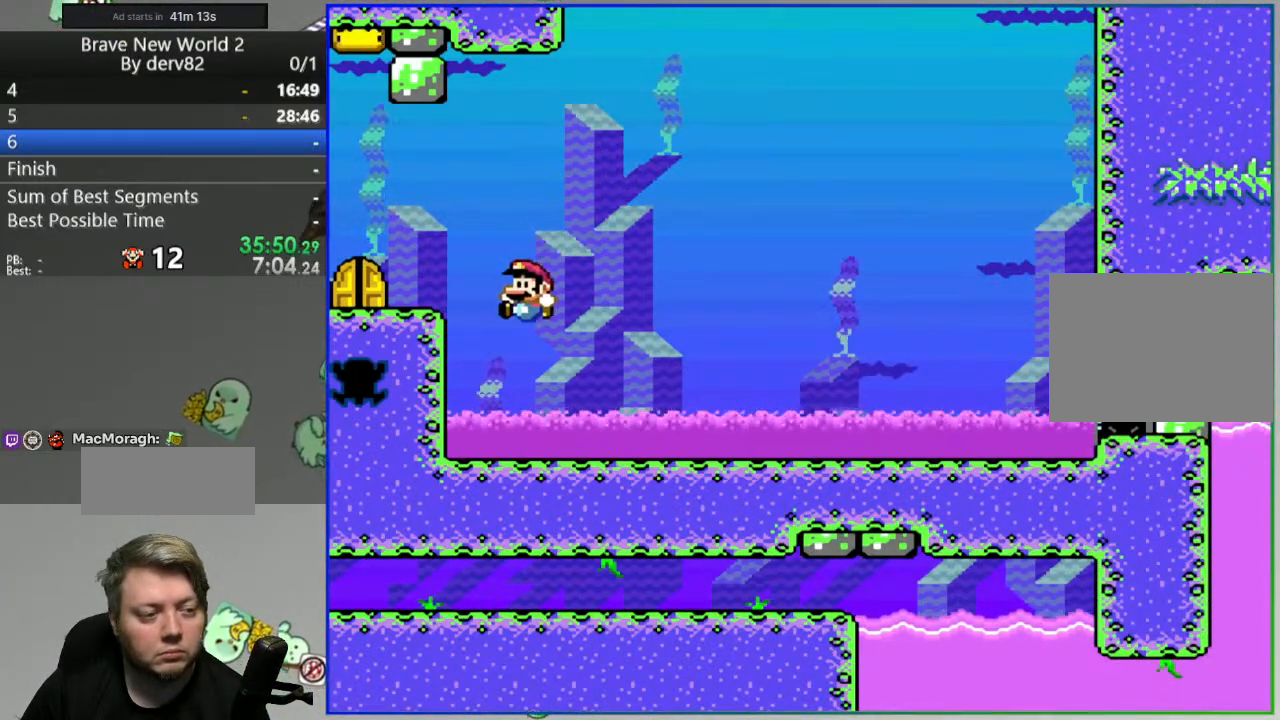
{"buttons": [], "events": [[33, "B", "up"], [33, "Y", "up"], [200, "A", "down"], [283, "A", "up"], [350, "A", "down"], [433, "A", "up"]]}
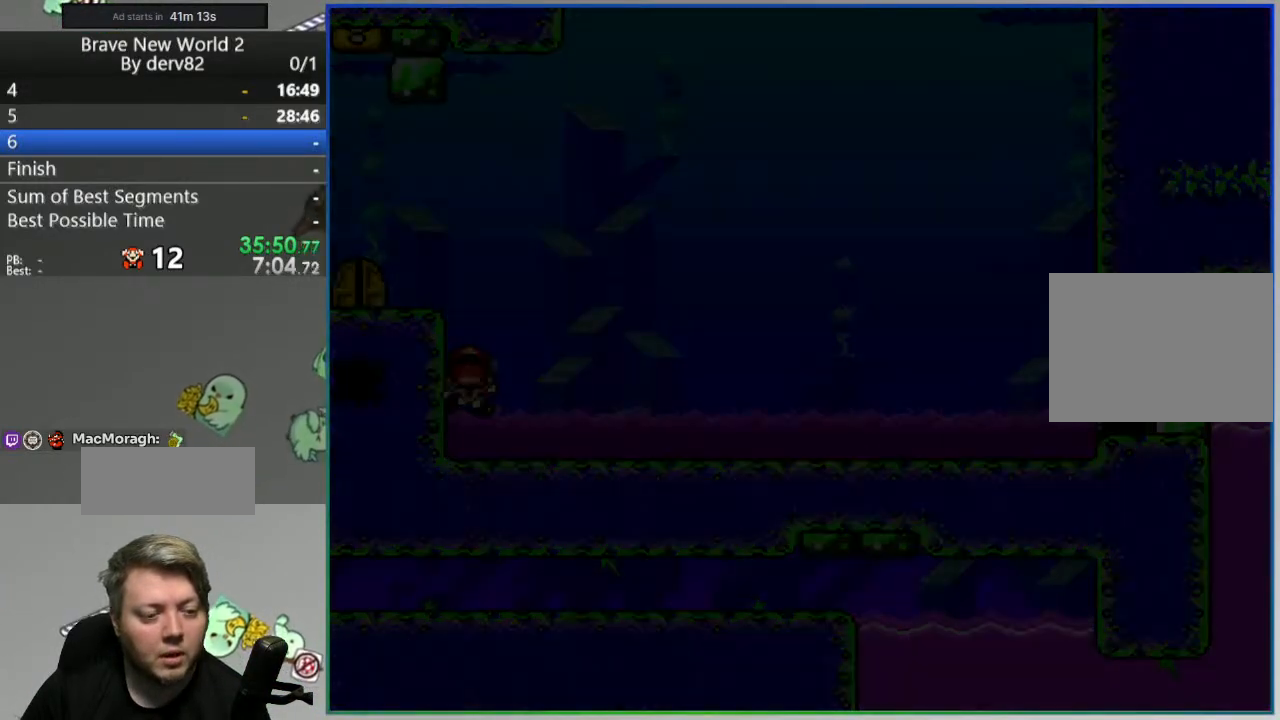
{"buttons": [], "events": []}
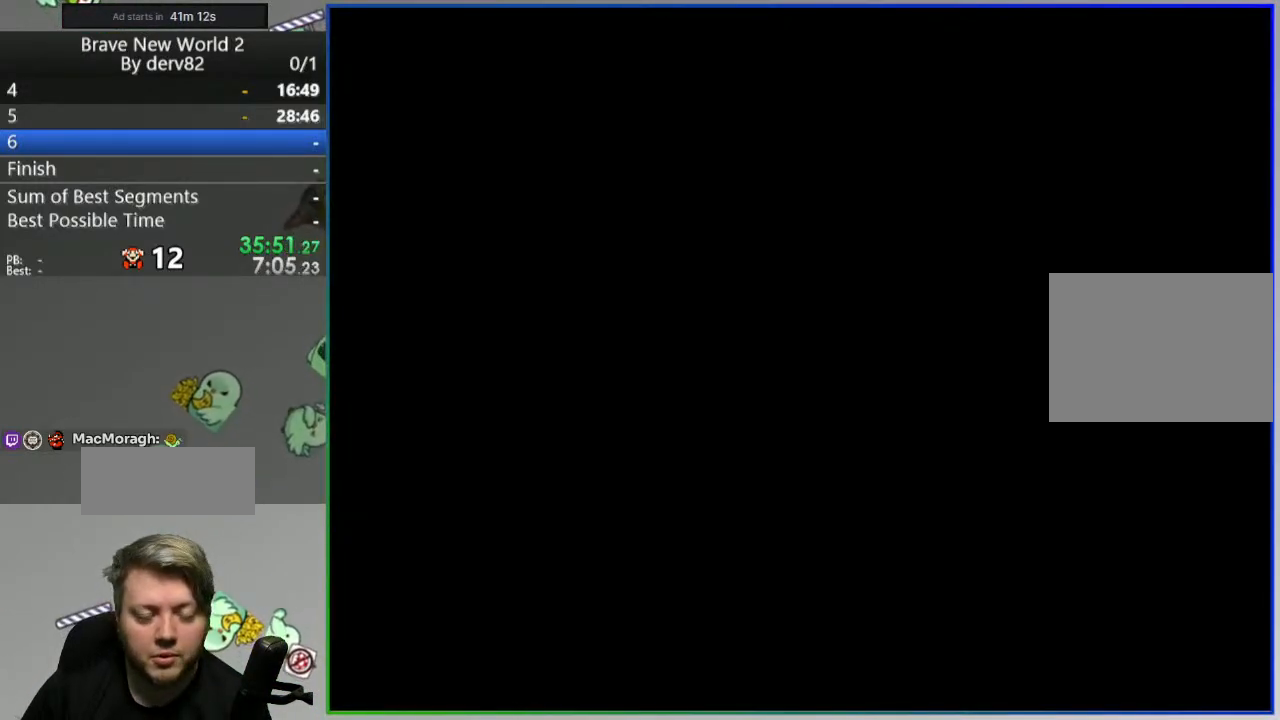
{"buttons": ["Y"]}
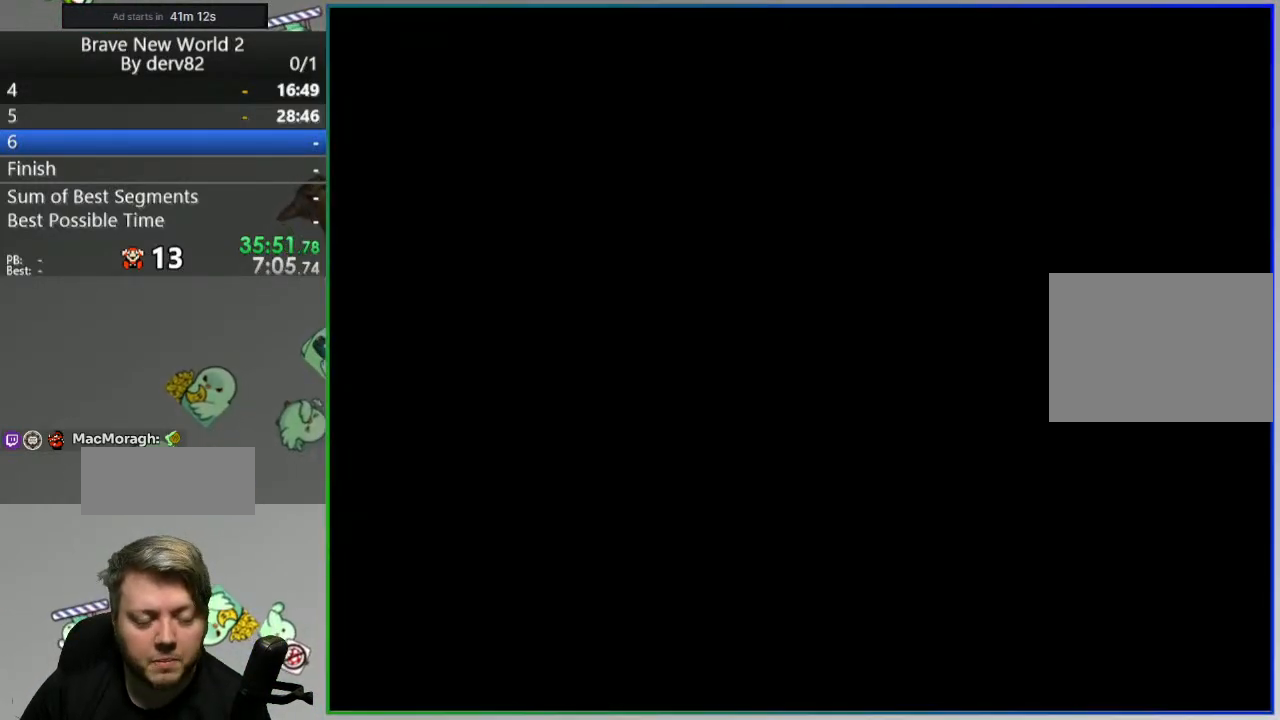
{"buttons": ["Y"], "events": []}
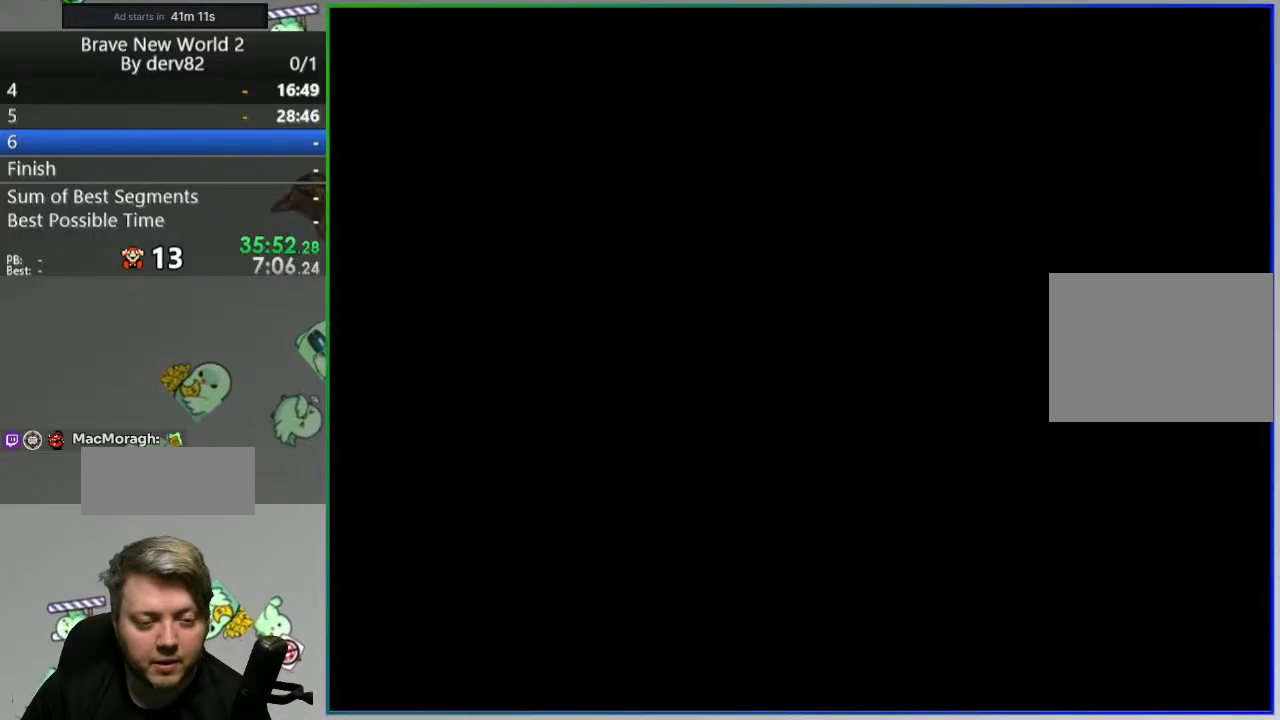
{"buttons": ["Y", "DPAD_UP", "DPAD_LEFT"], "events": [[117, "DPAD_LEFT", "down"], [500, "DPAD_UP", "down"]]}
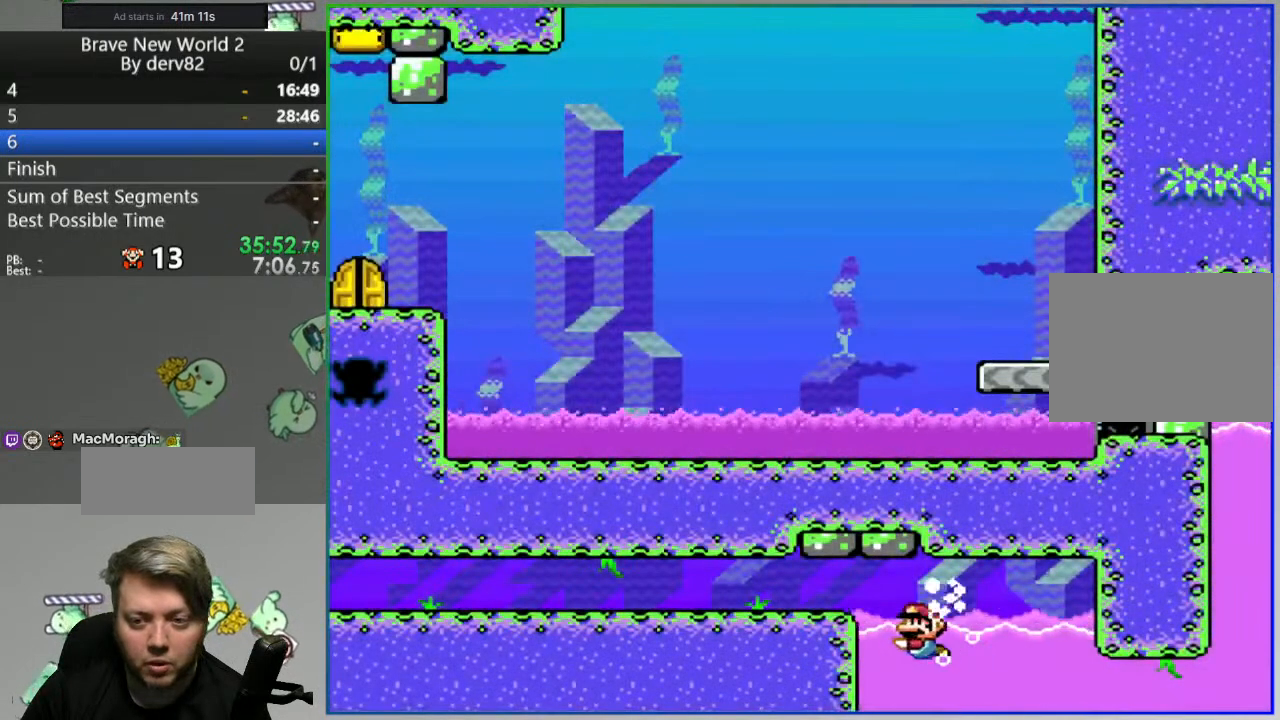
{"buttons": ["Y", "DPAD_LEFT"], "events": [[17, "B", "down"], [150, "B", "up"], [200, "DPAD_UP", "up"]]}
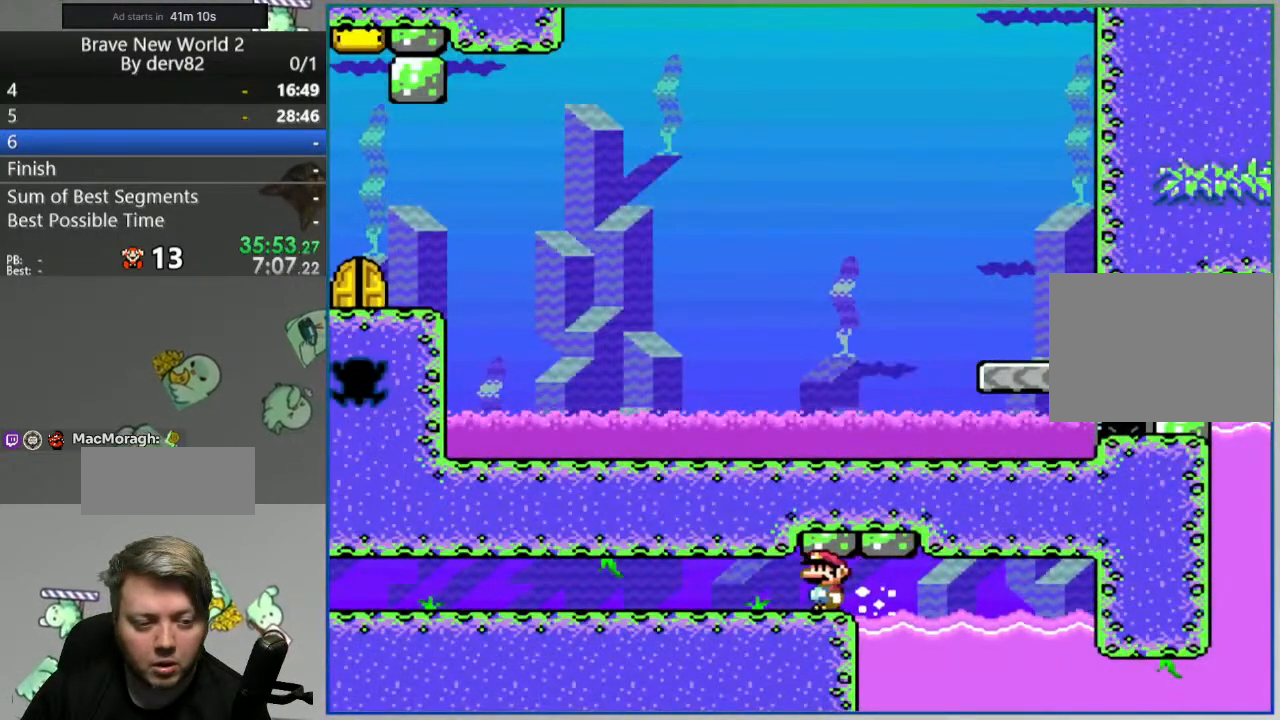
{"buttons": ["Y", "DPAD_LEFT"], "events": []}
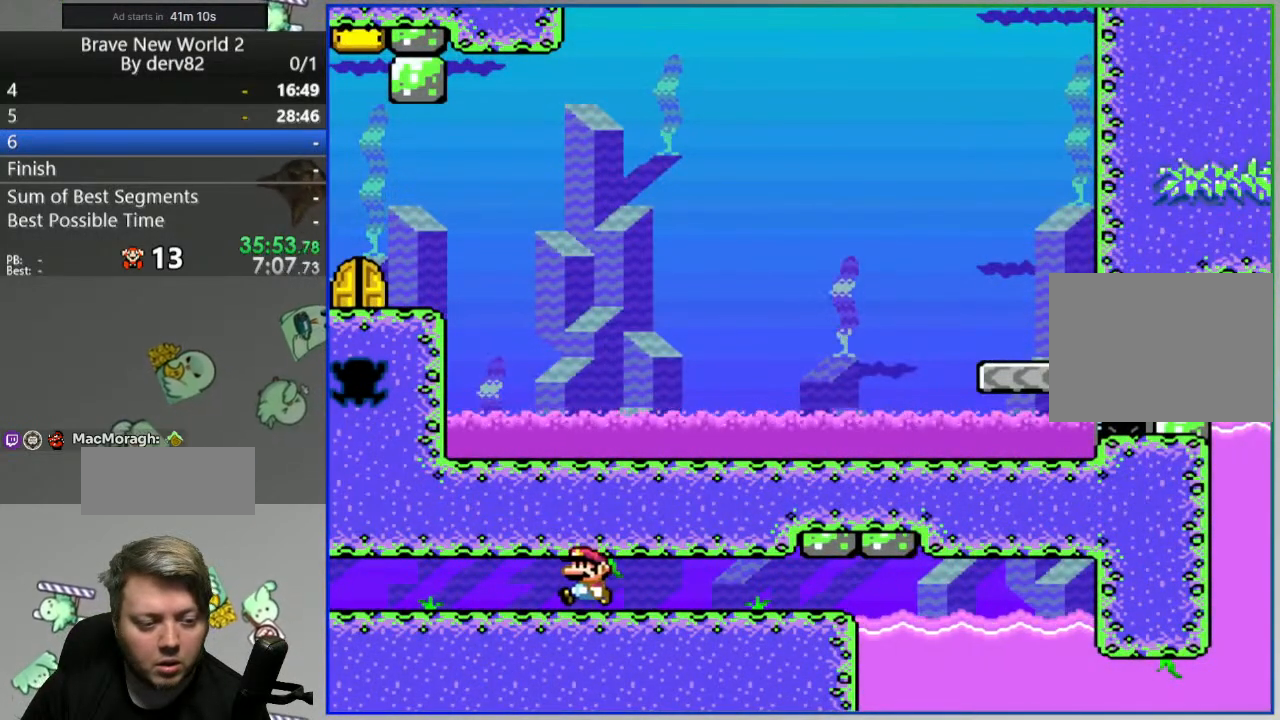
{"buttons": ["Y", "DPAD_RIGHT"], "events": [[283, "DPAD_LEFT", "up"], [300, "DPAD_RIGHT", "down"]]}
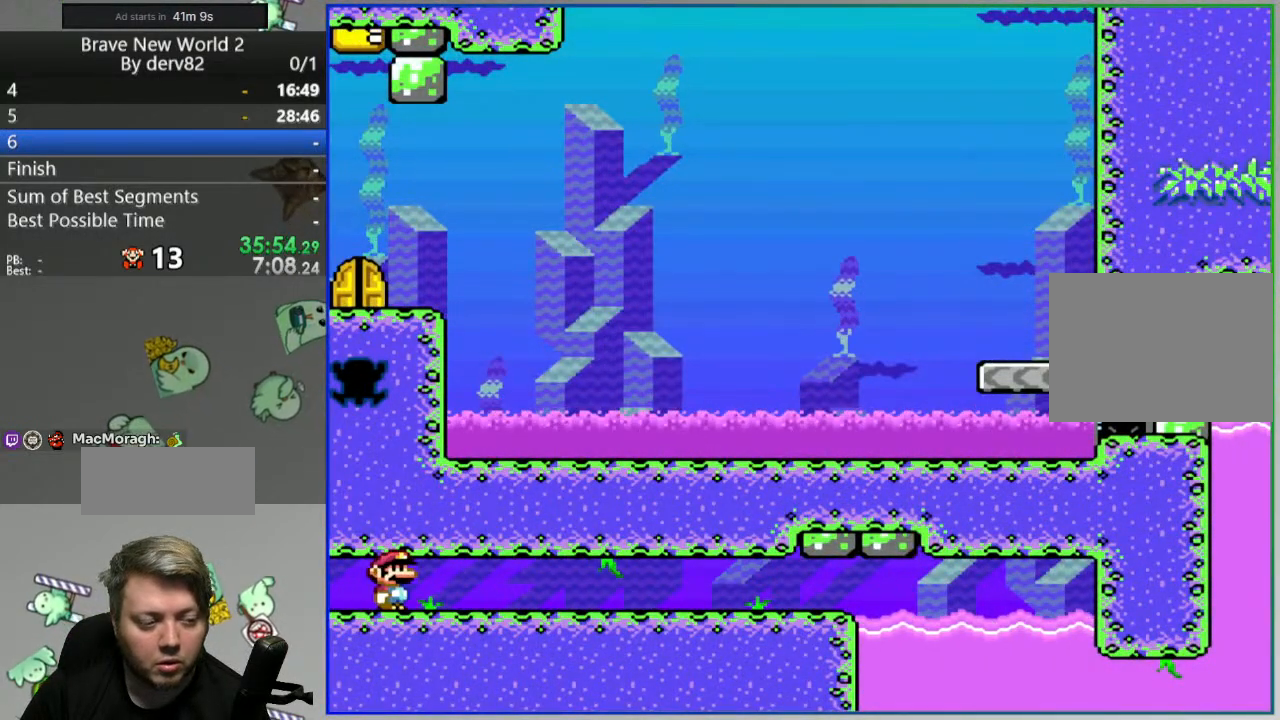
{"buttons": ["Y", "DPAD_RIGHT"], "events": []}
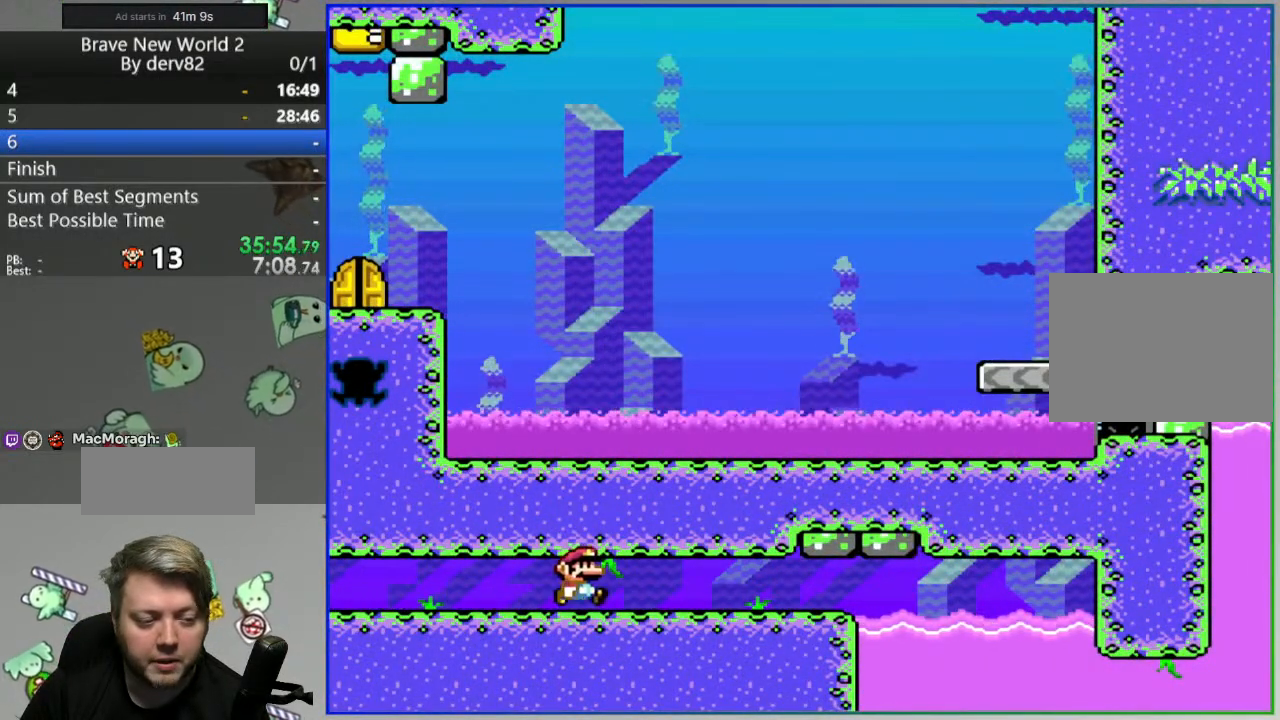
{"buttons": ["A", "Y", "DPAD_RIGHT"], "events": [[367, "A", "down"]]}